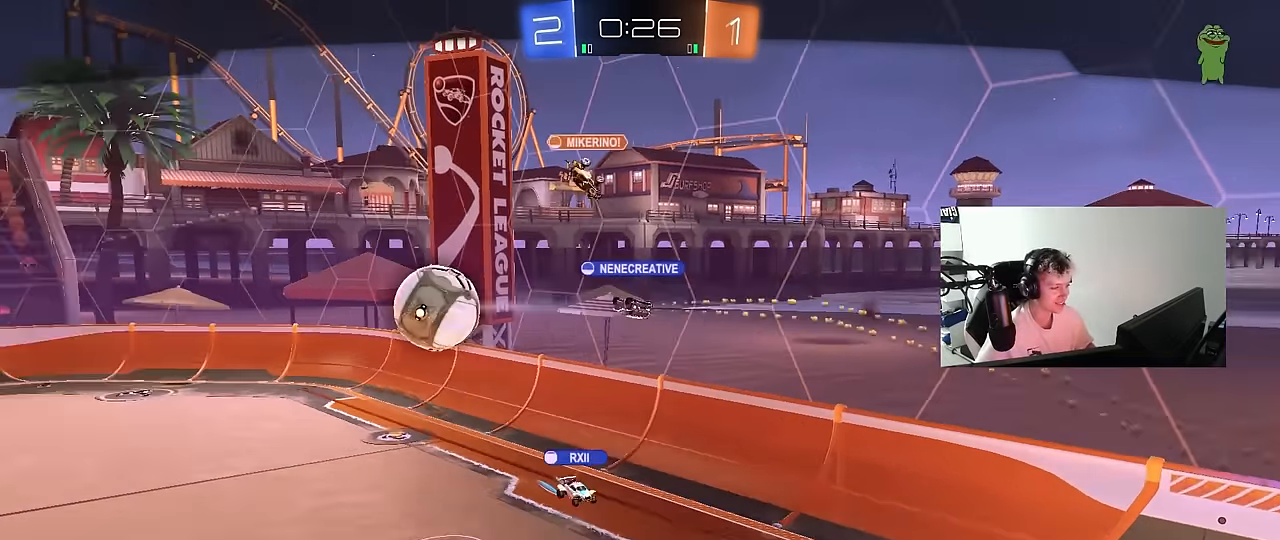
Gameplay with keyboard and mouse; each line is a JSON object with the keys and mouse buttons held at the frame after it. "events" lists presses ("down") and releases ("up") of "1", "2", "3", "4", "5", "a", "alt", "c", "caps_lock", "ctrl", "d", "e", "f", "g", "q", "r", "s", "shift", "space", "t", "tab", "v", "w", "x", "z", "mouse_left", "mouse_wheel" and "mouse_right" between this image and that frame as [ms after this image, input, new state], when the widget could be followed in between. "mouse_left", "mouse_wheel", "mouse_right" = the "left", "wheel", "right" buttons of the "mouse" list. No other keys are recorded. "wheel" means that the mouse wheel is clicked or scrolled. "mouse_move" is the direction in which the mouse moves at that frame (one of eight, or "still"), when it could be read.
{"keys": [], "mouse": [], "mouse_move": "down-left", "events": []}
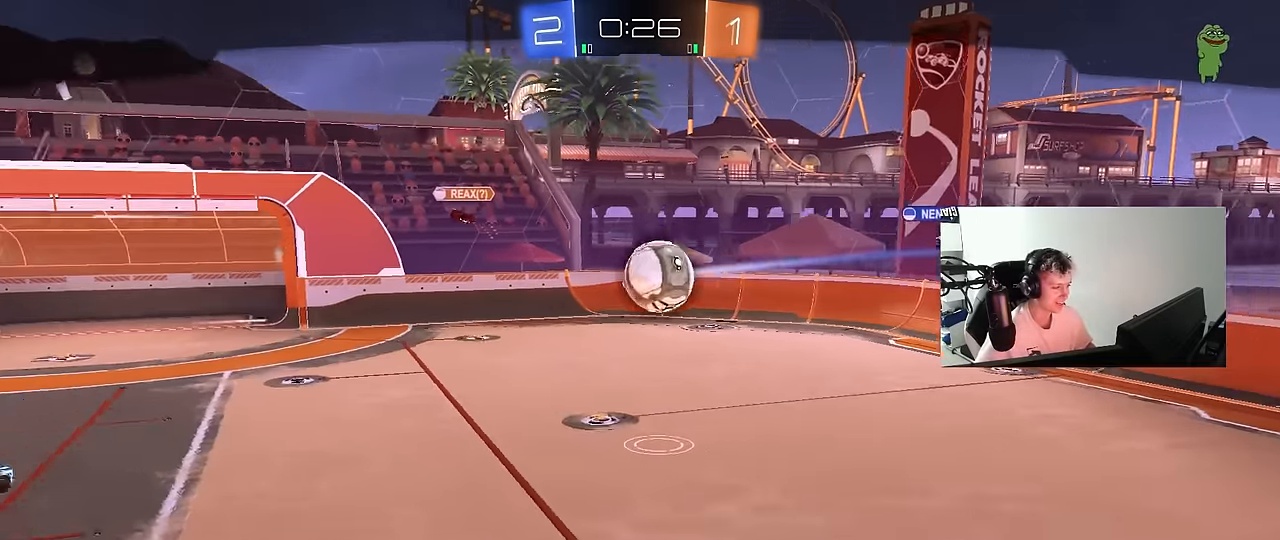
{"keys": [], "mouse": [], "mouse_move": "still", "events": []}
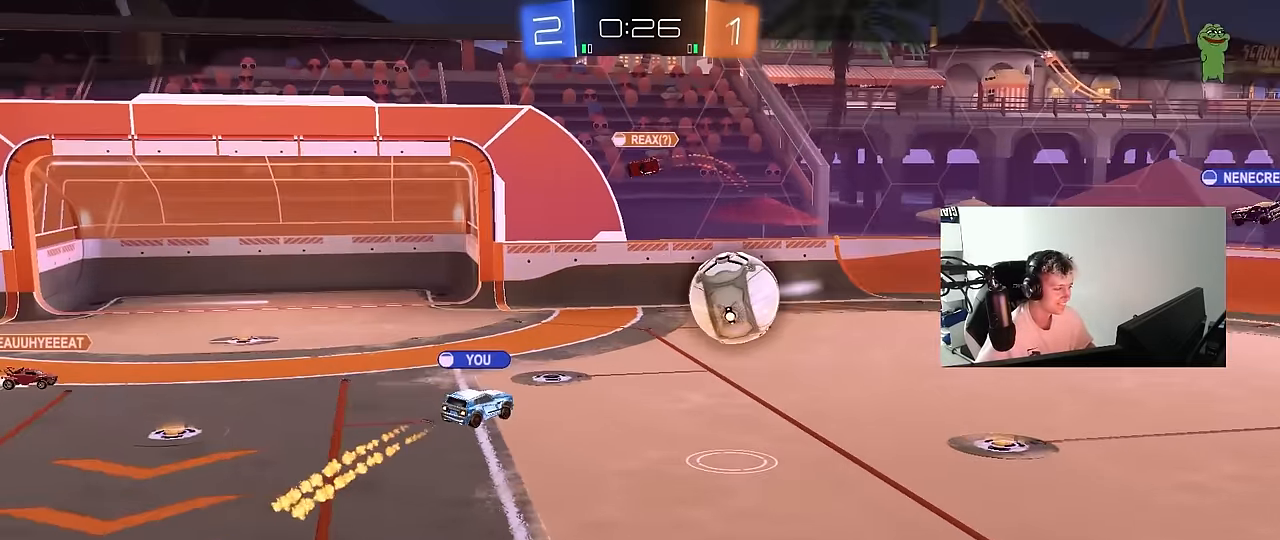
{"keys": [], "mouse": [], "mouse_move": "still", "events": []}
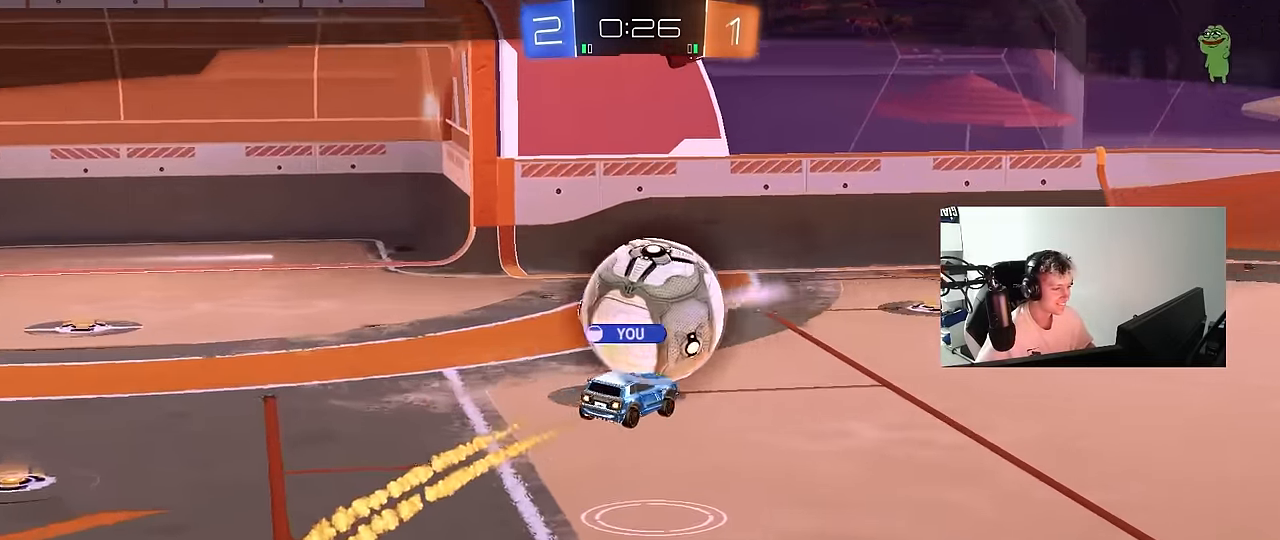
{"keys": [], "mouse": [], "mouse_move": "still", "events": []}
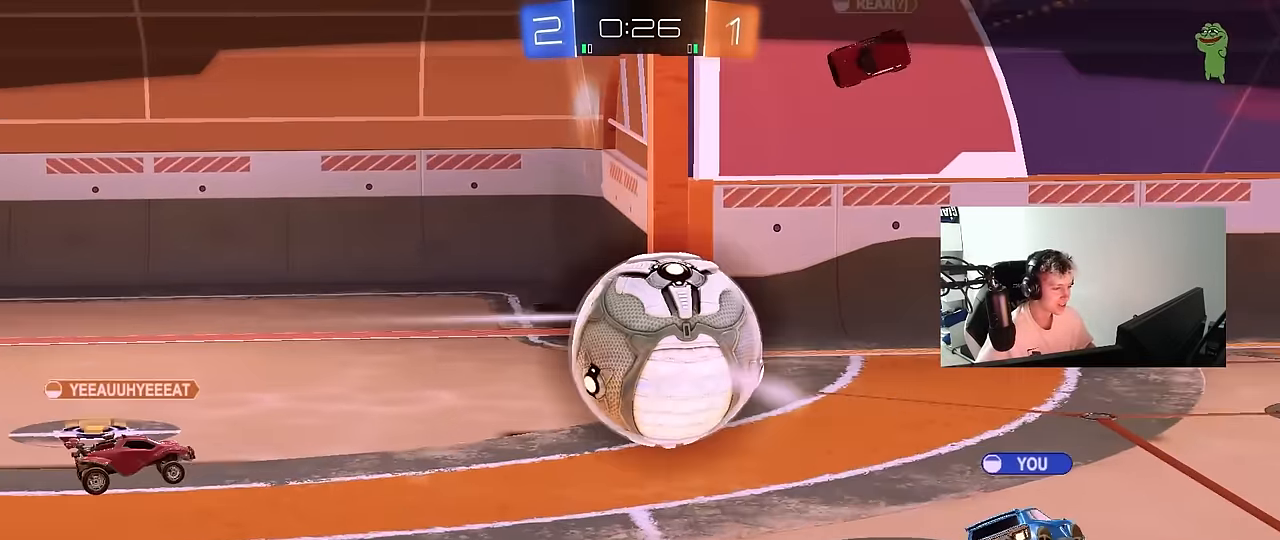
{"keys": [], "mouse": [], "mouse_move": "still", "events": []}
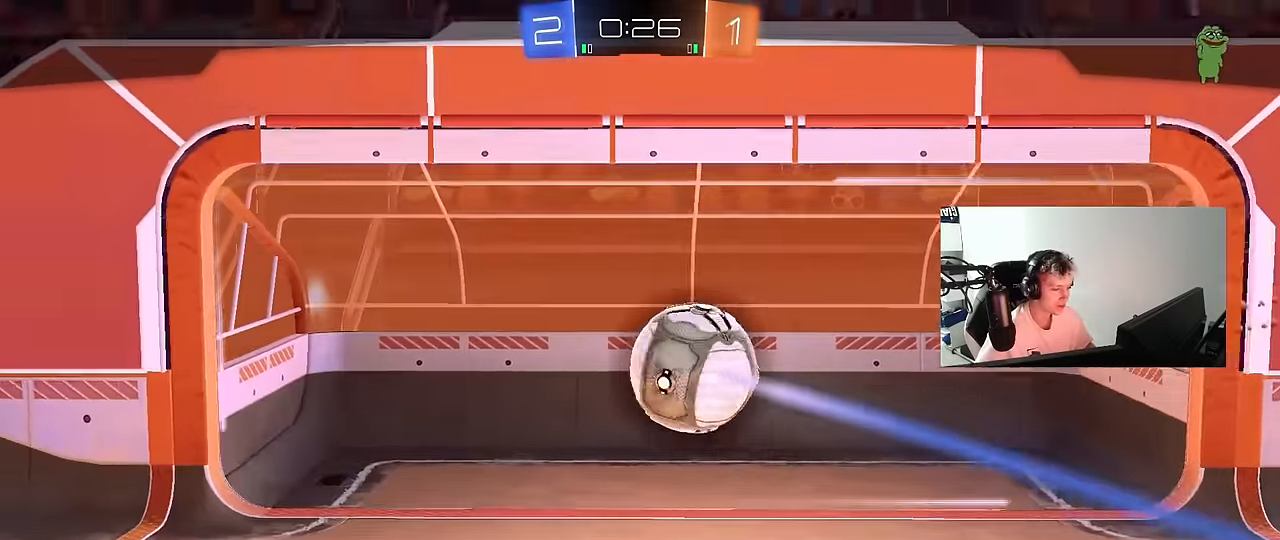
{"keys": [], "mouse": ["right"], "mouse_move": "still", "events": [[484, "mouse_right", "down"]]}
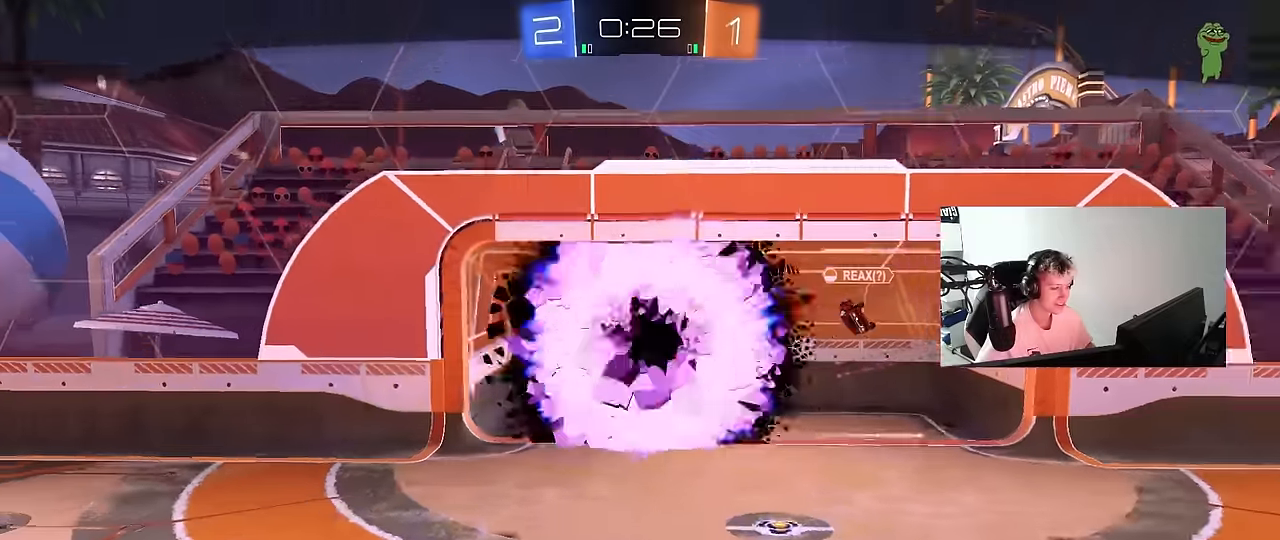
{"keys": [], "mouse": [], "mouse_move": "still", "events": [[84, "mouse_right", "up"], [134, "mouse_right", "down"], [267, "mouse_right", "up"]]}
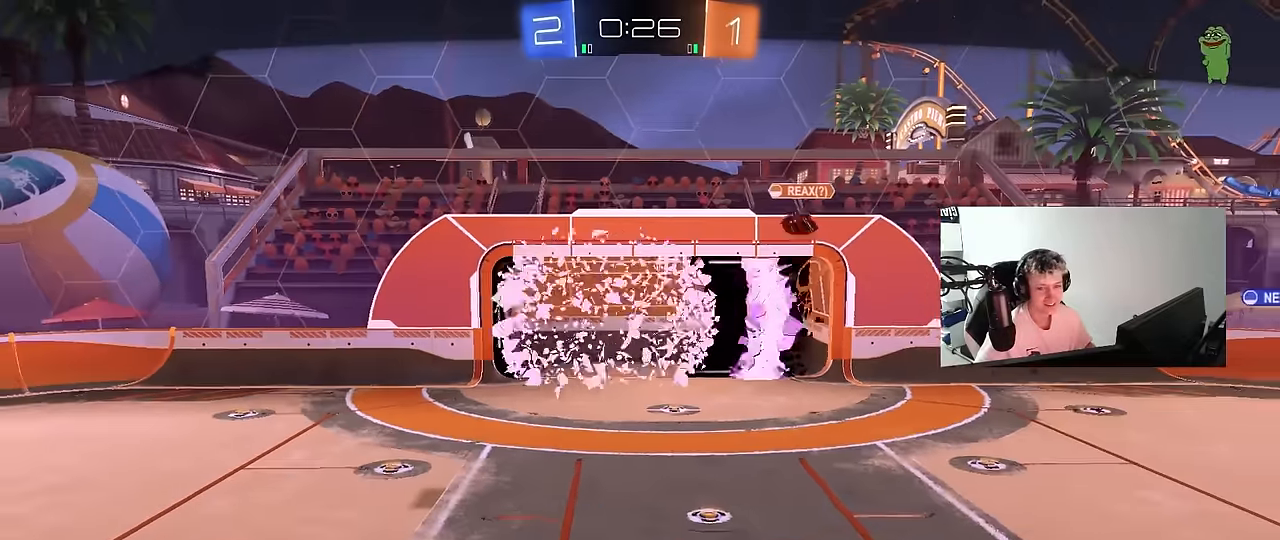
{"keys": [], "mouse": [], "mouse_move": "still", "events": []}
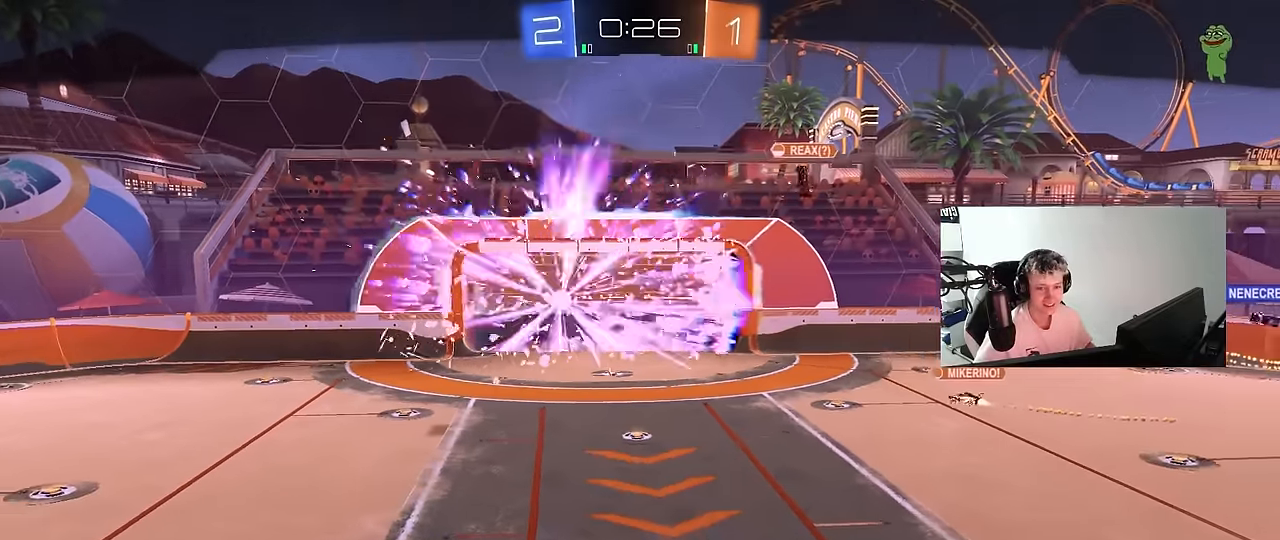
{"keys": [], "mouse": [], "mouse_move": "still", "events": []}
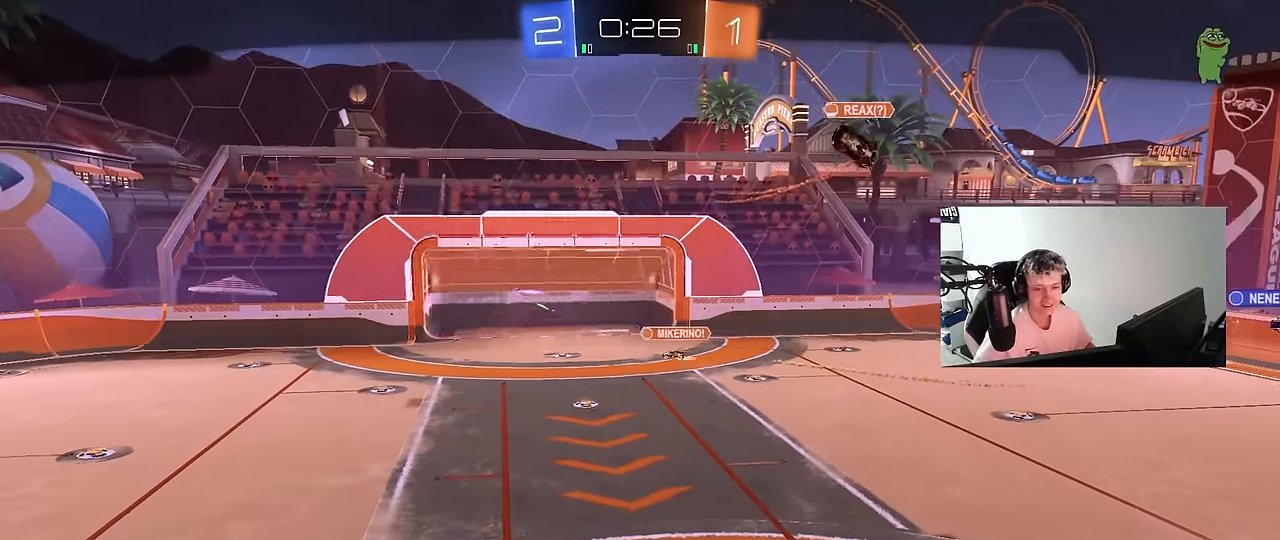
{"keys": [], "mouse": [], "mouse_move": "still", "events": []}
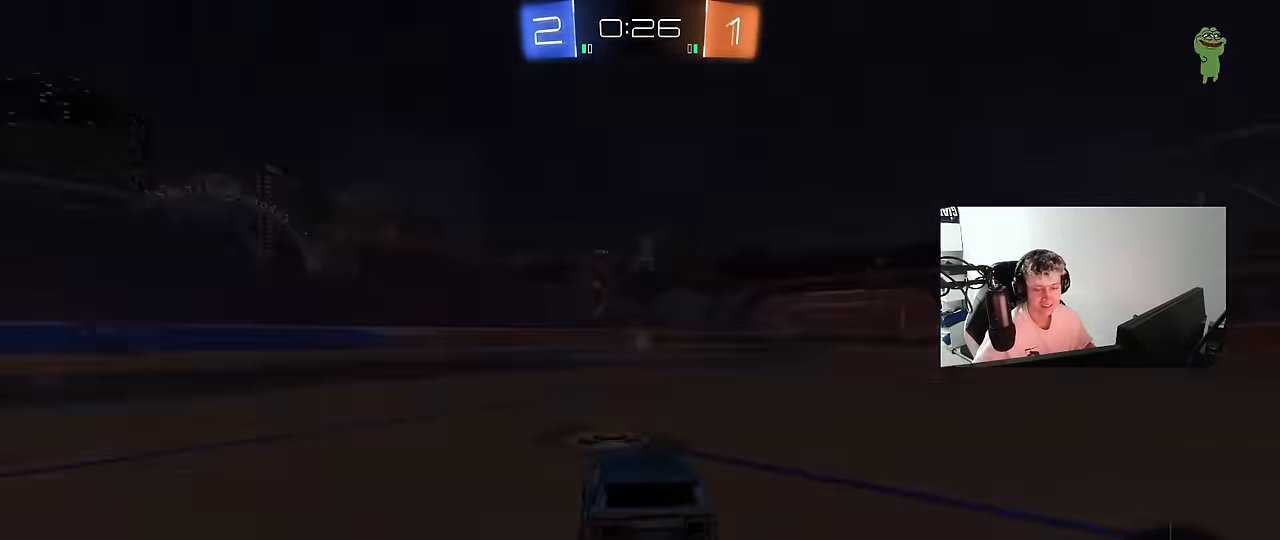
{"keys": [], "mouse": [], "mouse_move": "still", "events": []}
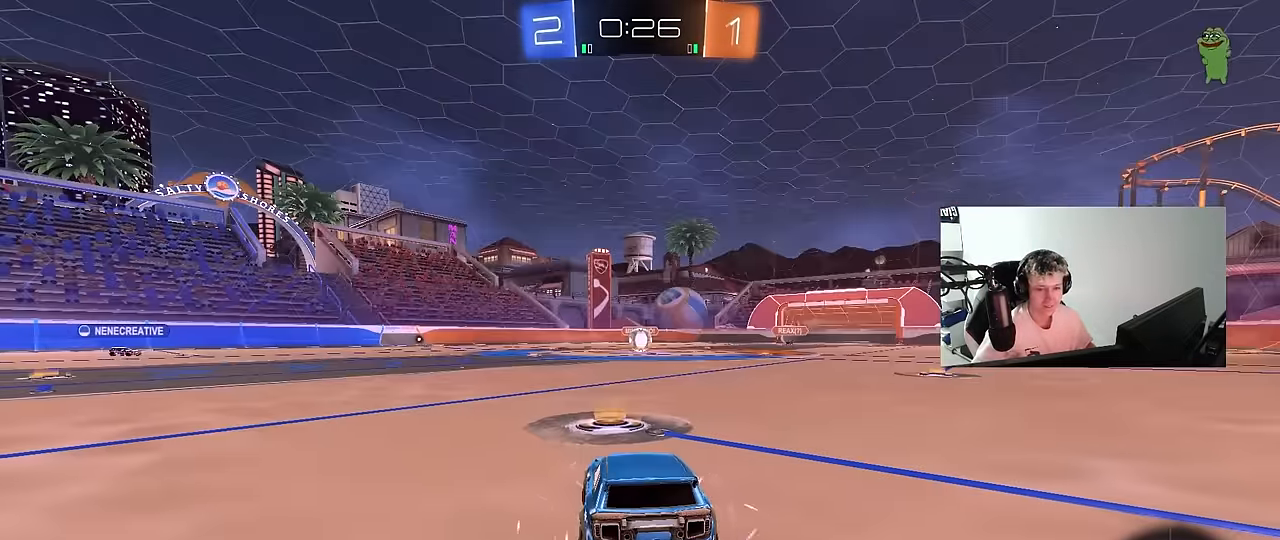
{"keys": [], "mouse": [], "mouse_move": "still", "events": []}
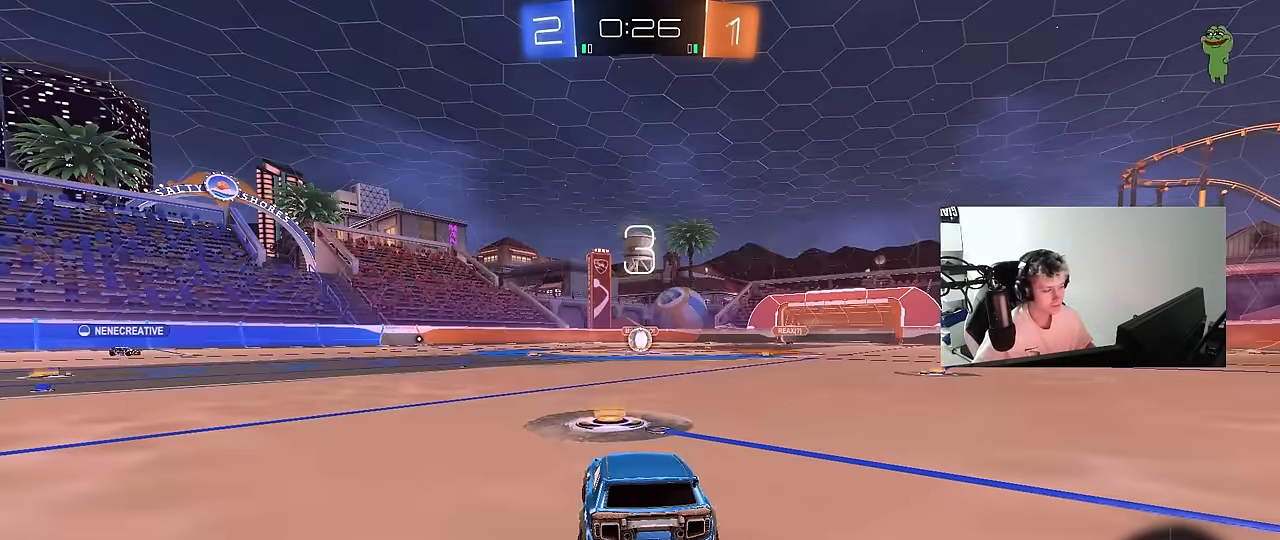
{"keys": [], "mouse": [], "mouse_move": "still"}
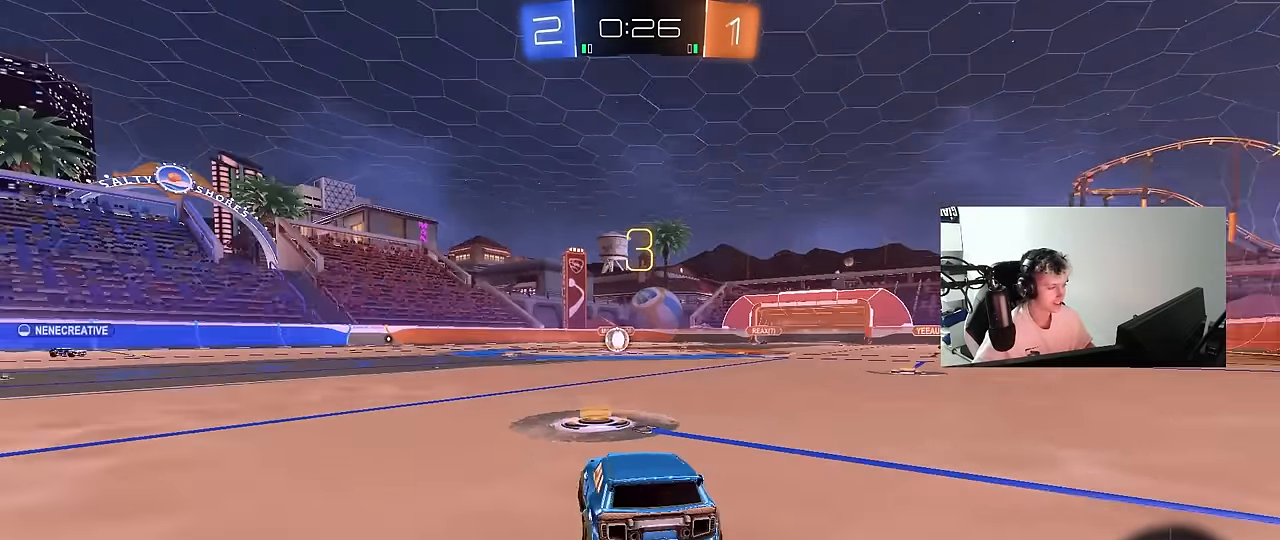
{"keys": ["tab"], "mouse": [], "mouse_move": "still", "events": [[184, "tab", "down"]]}
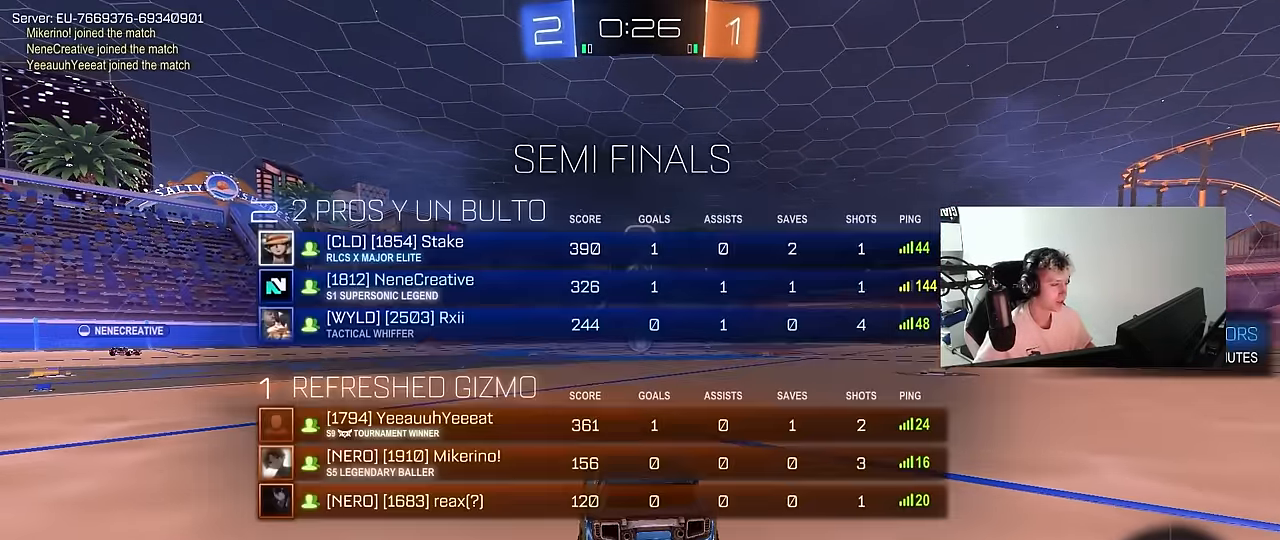
{"keys": ["tab"], "mouse": [], "mouse_move": "up-right", "events": [[17, "tab", "up"], [350, "tab", "down"]]}
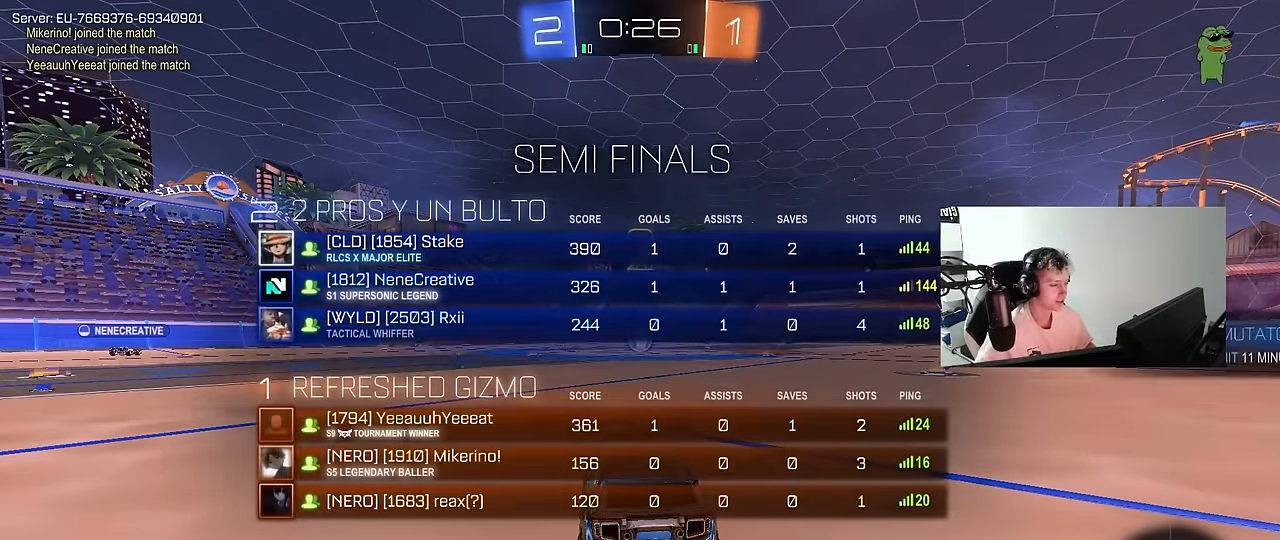
{"keys": ["tab"], "mouse": [], "mouse_move": "still", "events": [[34, "mouse_wheel", "down"], [167, "mouse_wheel", "up"]]}
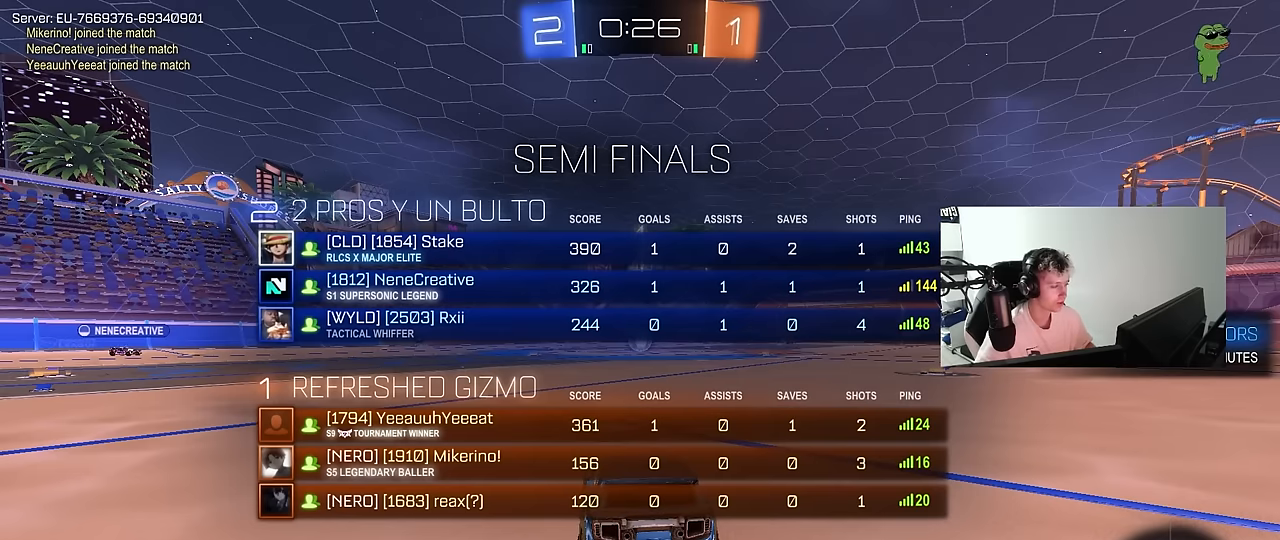
{"keys": ["s", "tab"], "mouse": [], "mouse_move": "down-right", "events": [[284, "s", "down"]]}
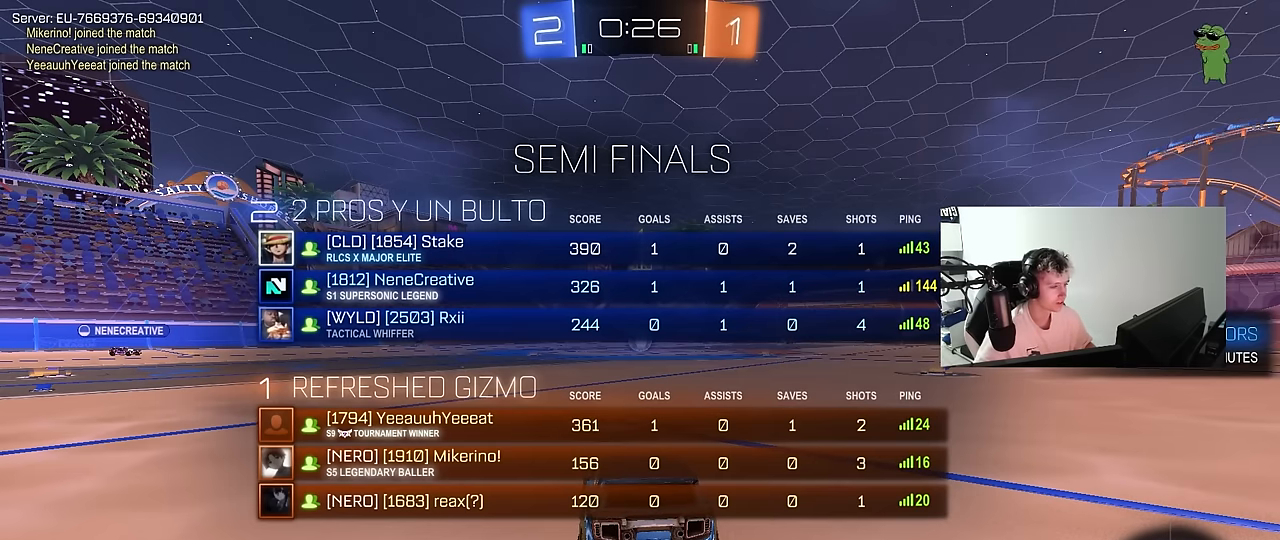
{"keys": ["a", "s"], "mouse": [], "mouse_move": "up-left", "events": [[67, "tab", "up"], [434, "a", "down"]]}
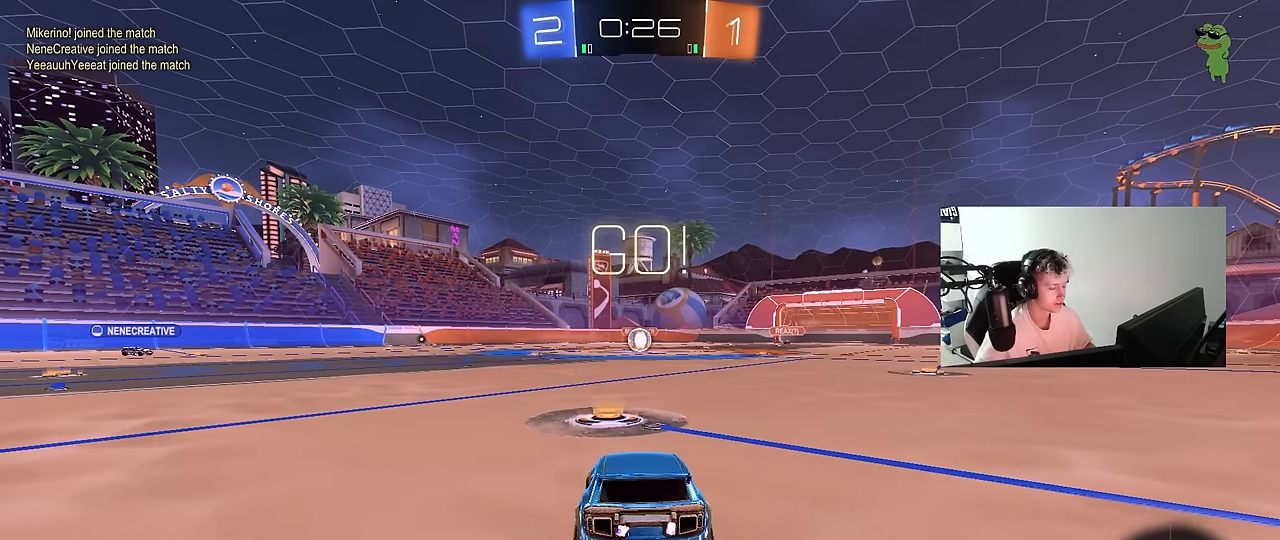
{"keys": ["s", "space"], "mouse": ["right"], "mouse_move": "down-left", "events": [[134, "a", "up"], [267, "mouse_right", "down"], [500, "space", "down"]]}
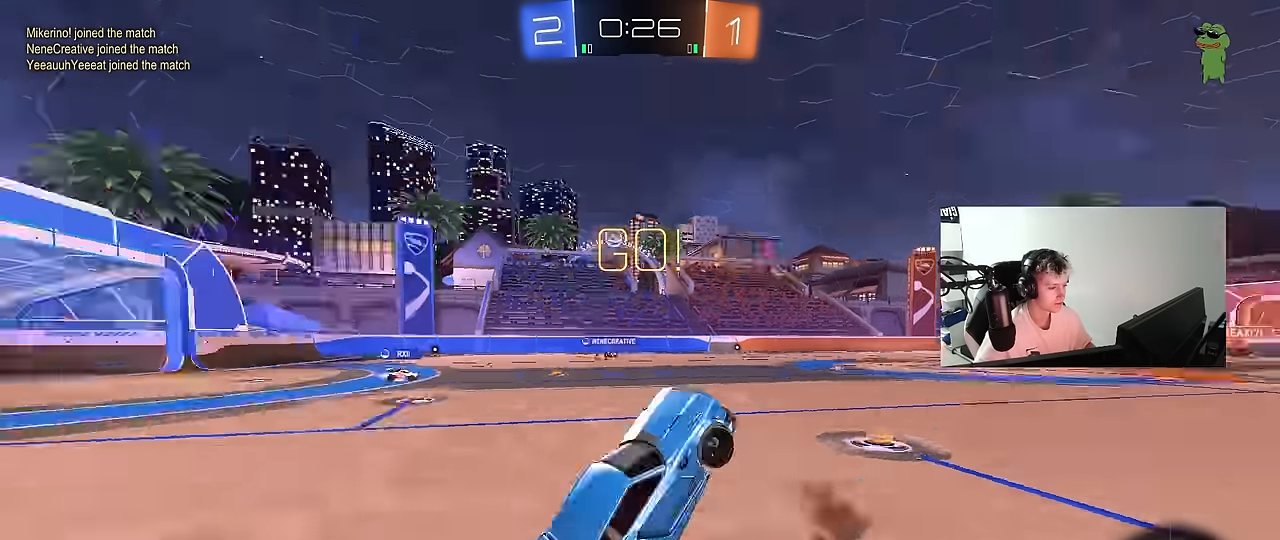
{"keys": ["d", "shift", "space", "w"], "mouse": ["left"], "mouse_move": "still", "events": [[100, "mouse_right", "up"], [100, "s", "up"], [150, "d", "down"], [150, "mouse_left", "down"], [150, "shift", "down"], [150, "space", "up"], [200, "w", "down"], [334, "space", "down"]]}
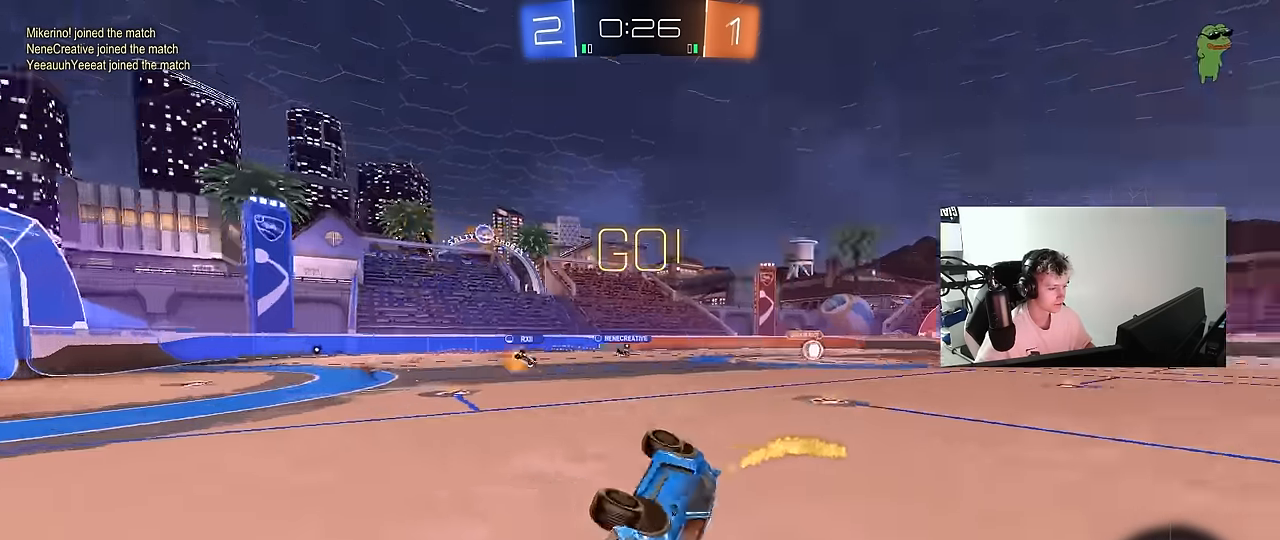
{"keys": ["a", "shift", "w"], "mouse": [], "mouse_move": "still", "events": [[17, "space", "up"], [167, "shift", "up"], [200, "d", "up"], [350, "a", "down"], [450, "shift", "down"], [484, "mouse_left", "up"]]}
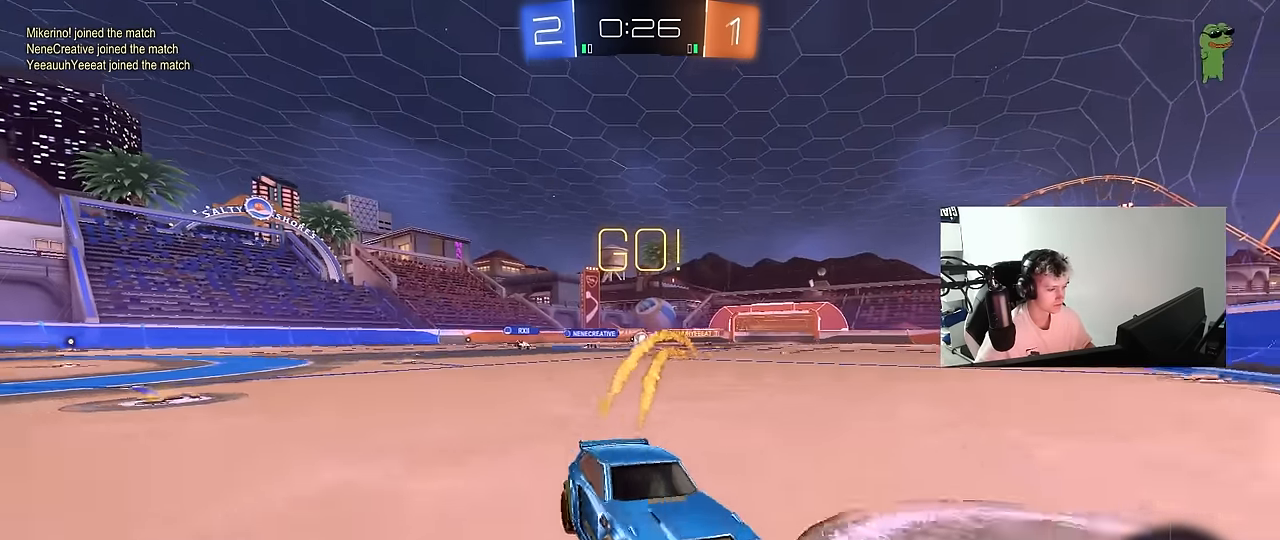
{"keys": ["a", "shift", "w"], "mouse": [], "mouse_move": "still", "events": [[34, "shift", "up"], [267, "shift", "down"], [367, "shift", "up"], [467, "shift", "down"]]}
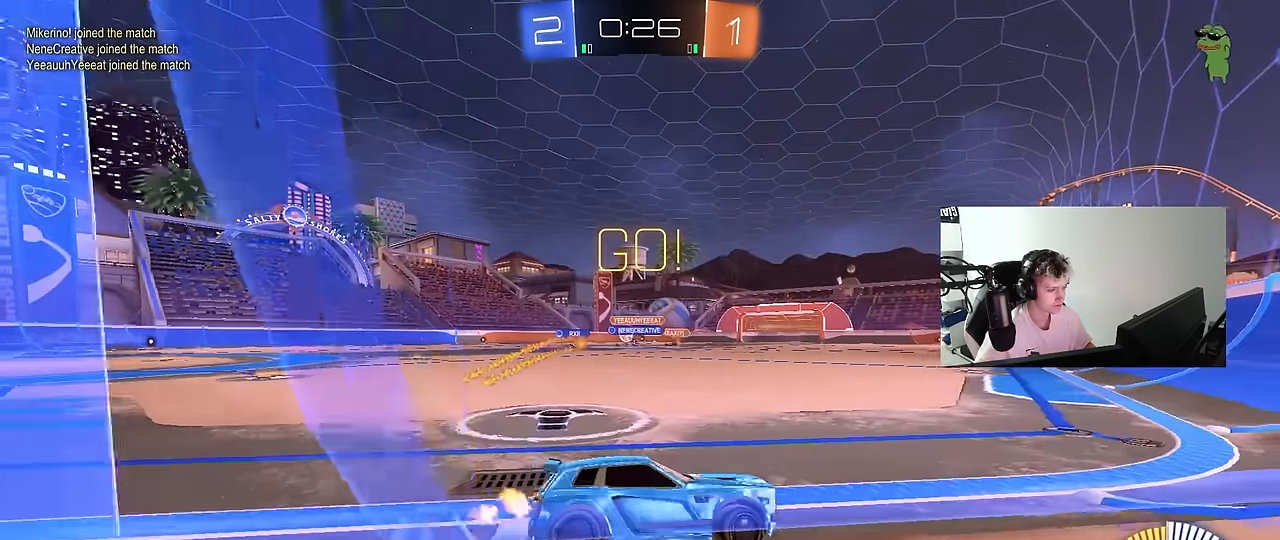
{"keys": ["a", "w"], "mouse": ["left"], "mouse_move": "still", "events": [[50, "shift", "up"], [417, "mouse_left", "down"]]}
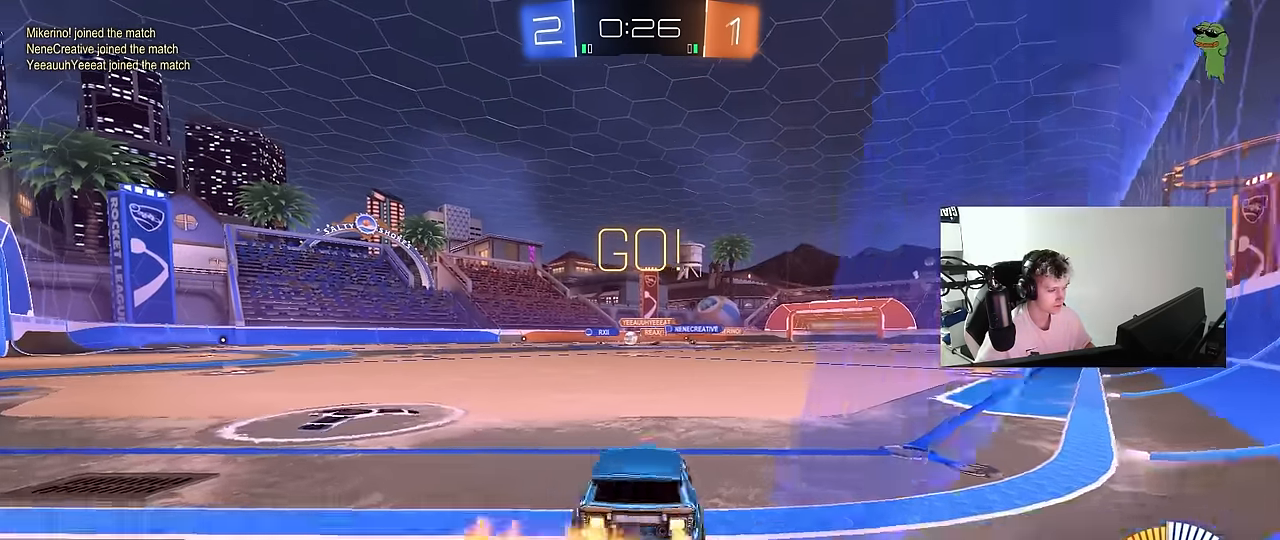
{"keys": ["a", "w"], "mouse": [], "mouse_move": "still", "events": [[67, "a", "up"], [217, "d", "down"], [300, "mouse_left", "up"], [350, "d", "up"], [450, "a", "down"]]}
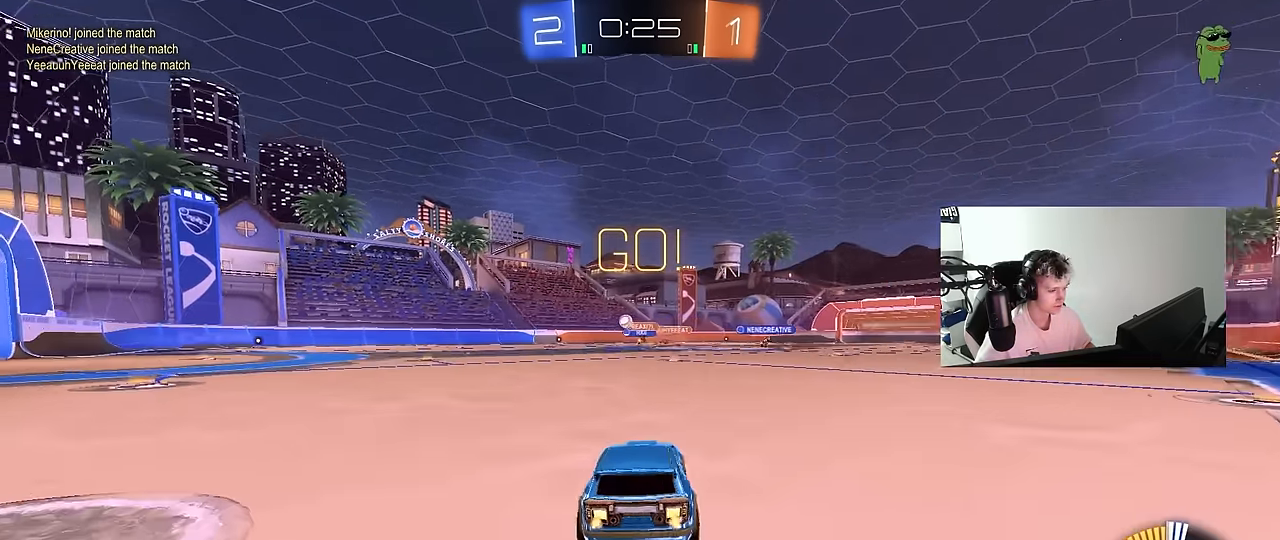
{"keys": ["d", "w"], "mouse": [], "mouse_move": "still", "events": [[84, "shift", "down"], [184, "shift", "up"], [317, "a", "up"], [367, "d", "down"]]}
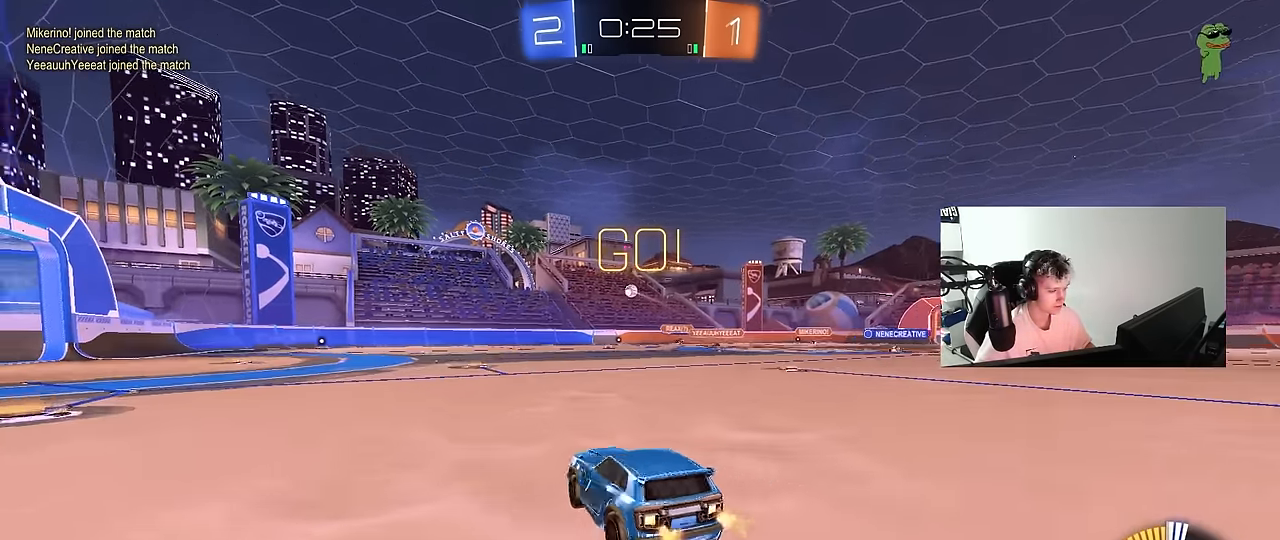
{"keys": ["a", "s"], "mouse": ["left"], "mouse_move": "still", "events": [[50, "d", "up"], [100, "a", "down"], [100, "mouse_left", "down"], [100, "mouse_right", "down"], [150, "a", "up"], [150, "mouse_right", "up"], [184, "d", "down"], [234, "d", "up"], [234, "w", "up"], [417, "s", "down"], [467, "a", "down"]]}
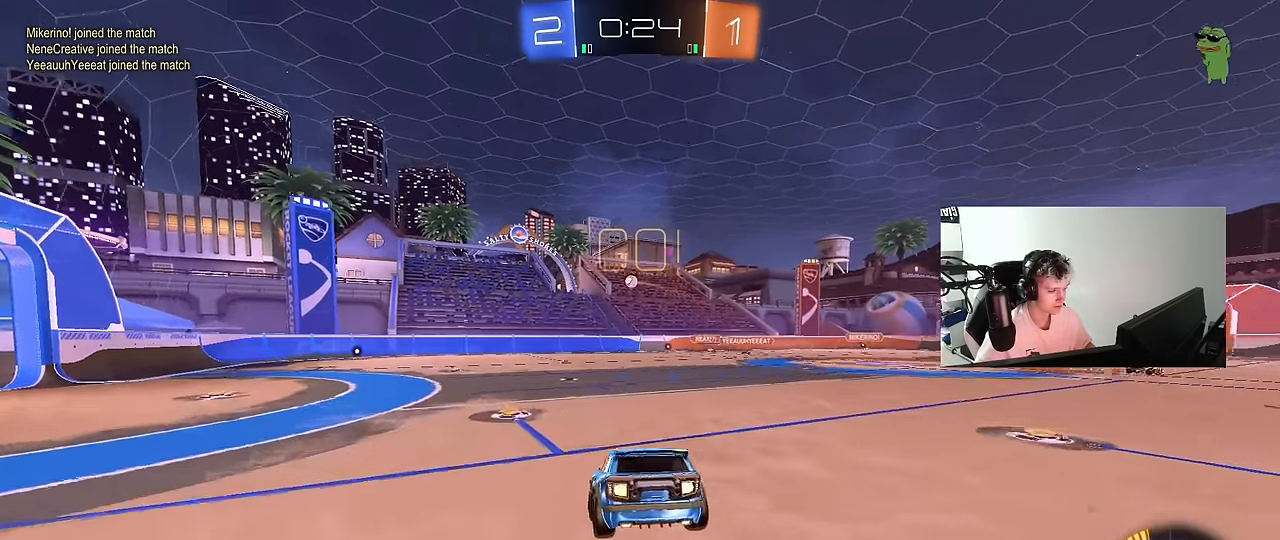
{"keys": ["w"], "mouse": [], "mouse_move": "still", "events": [[67, "d", "down"], [67, "mouse_left", "up"], [117, "a", "up"], [200, "a", "down"], [200, "d", "up"], [200, "s", "up"], [300, "a", "up"], [434, "w", "down"]]}
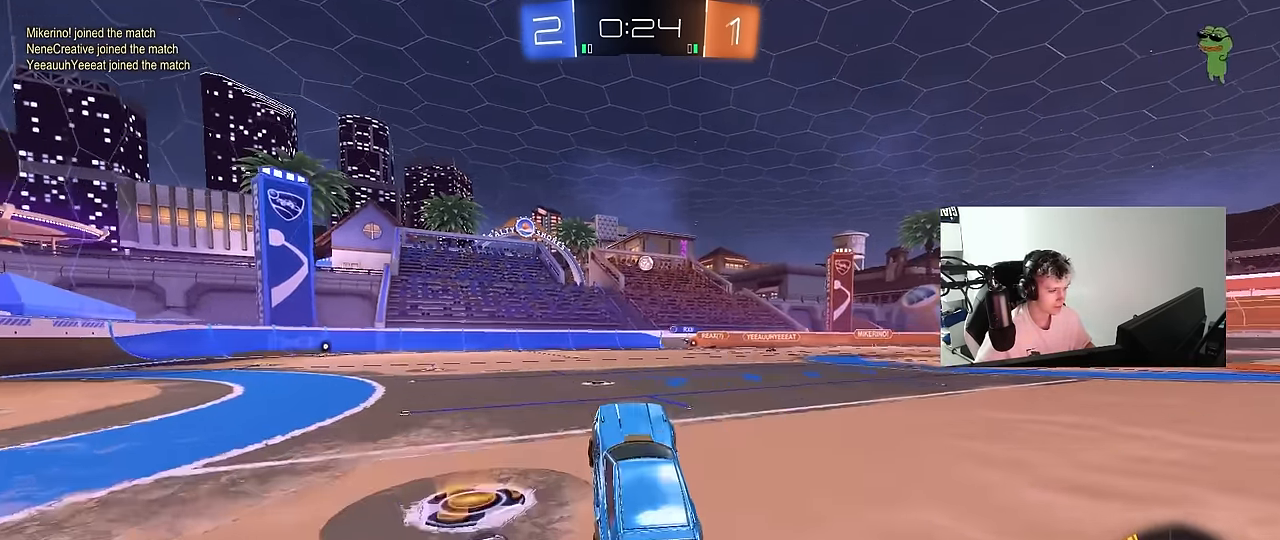
{"keys": ["a", "s"], "mouse": [], "mouse_move": "still", "events": [[84, "mouse_right", "down"], [134, "d", "down"], [184, "mouse_right", "up"], [217, "w", "up"], [267, "d", "up"], [317, "a", "down"], [317, "s", "down"]]}
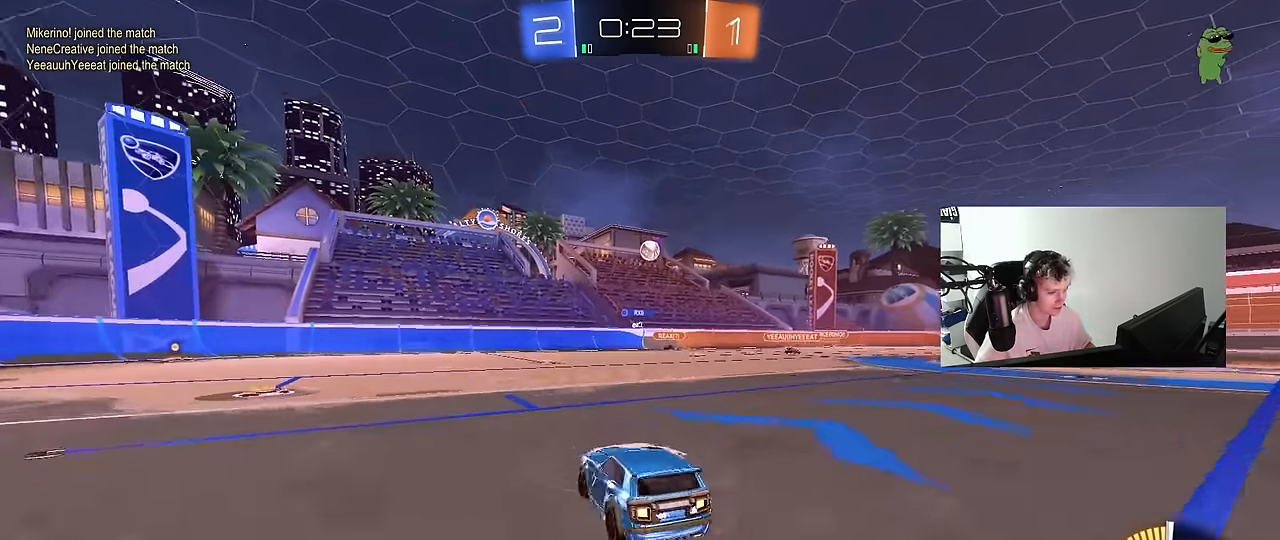
{"keys": [], "mouse": [], "mouse_move": "still", "events": [[184, "s", "up"], [234, "a", "up"]]}
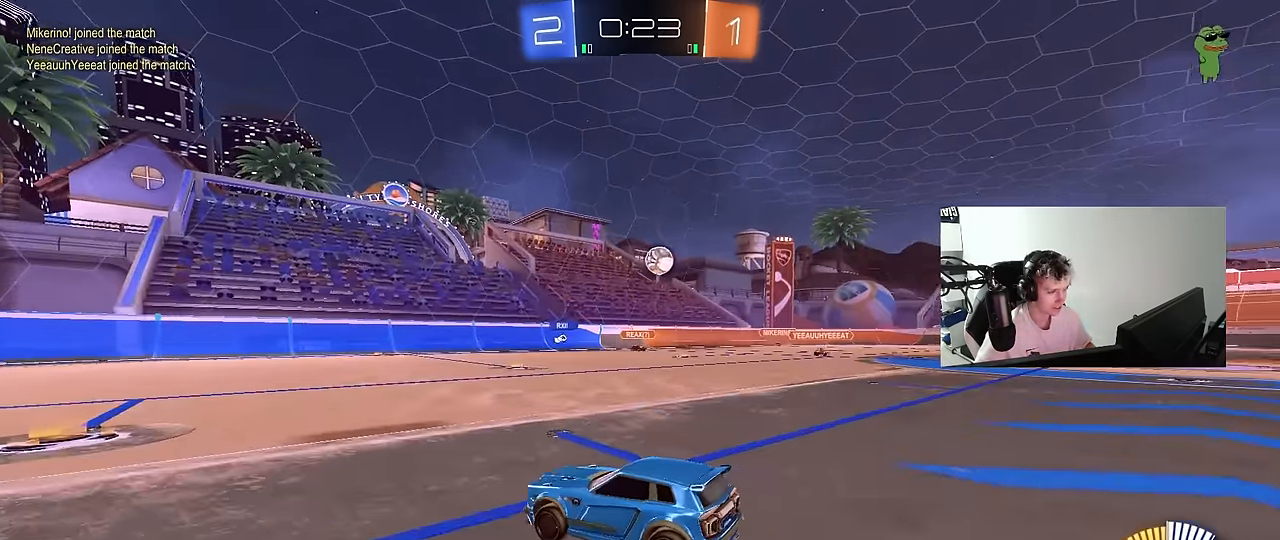
{"keys": ["w"], "mouse": [], "mouse_move": "still", "events": [[117, "a", "down"], [117, "shift", "down"], [117, "w", "down"], [250, "shift", "up"], [400, "a", "up"]]}